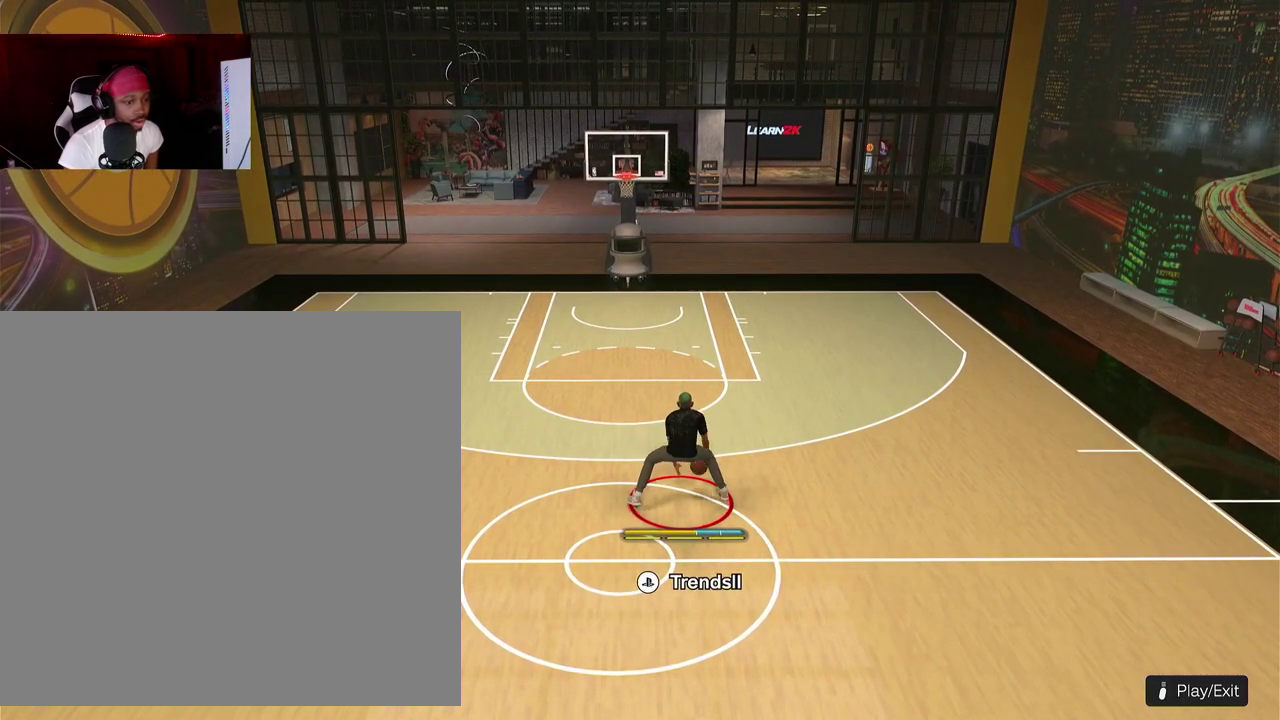
Gameplay with a controller (PlayStation layout); each line is a JSON object with the inputs held at the frame after it (dt_ms = milliseconds from this image to that frame). "events" lists button and stick changes between this image and that frame as [ms after this image, input, new state], when the widget could be followed in between. This document gives stick clicks only as held states, not as events. Not read: R3 right_stick.
{"dt_ms": 500, "buttons": ["R2"], "left_stick": "center", "events": [[450, "R2", "down"]]}
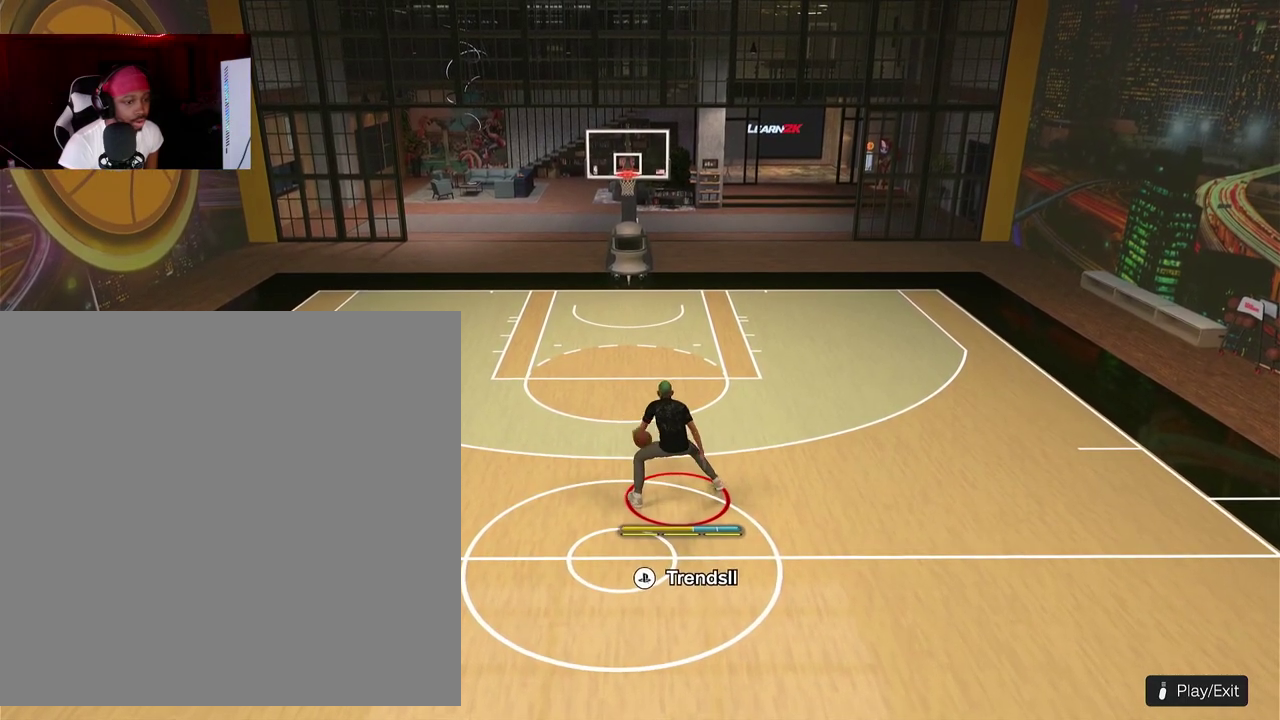
{"dt_ms": 500, "buttons": ["R2"], "left_stick": "center", "events": []}
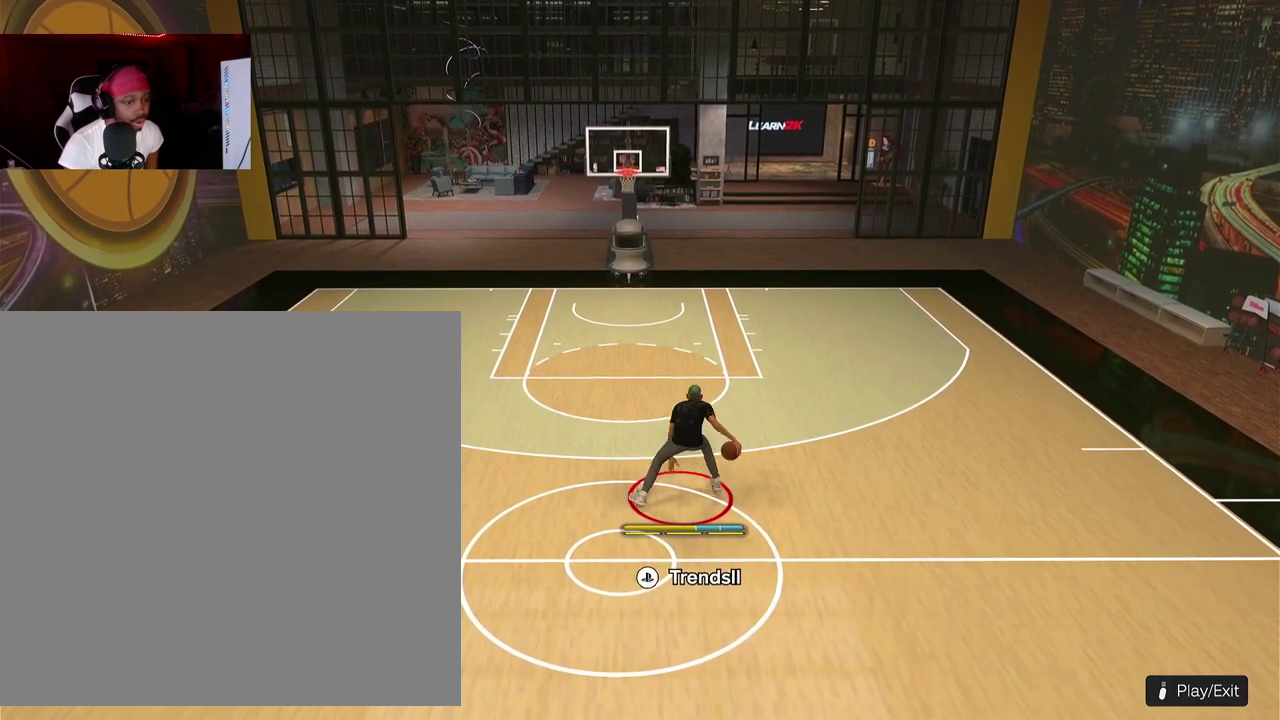
{"dt_ms": 500, "buttons": ["R2"], "left_stick": "center", "events": []}
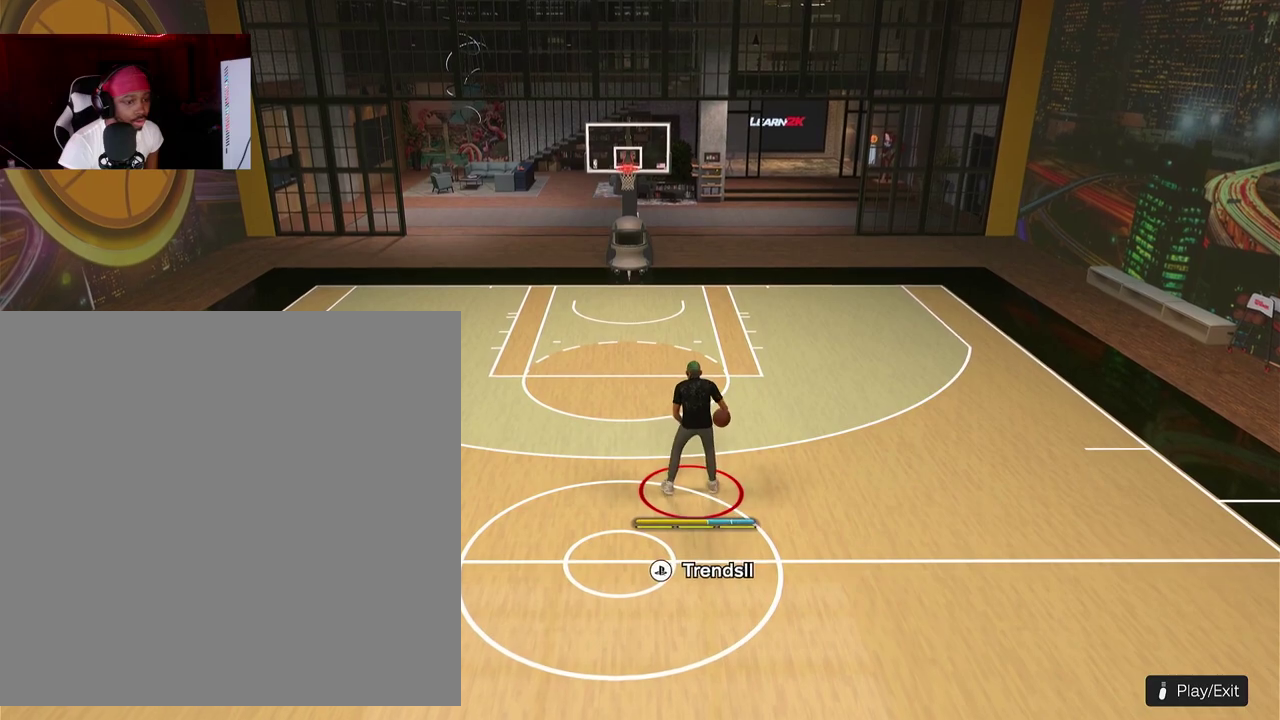
{"dt_ms": 500, "buttons": ["R2"], "left_stick": "center", "events": []}
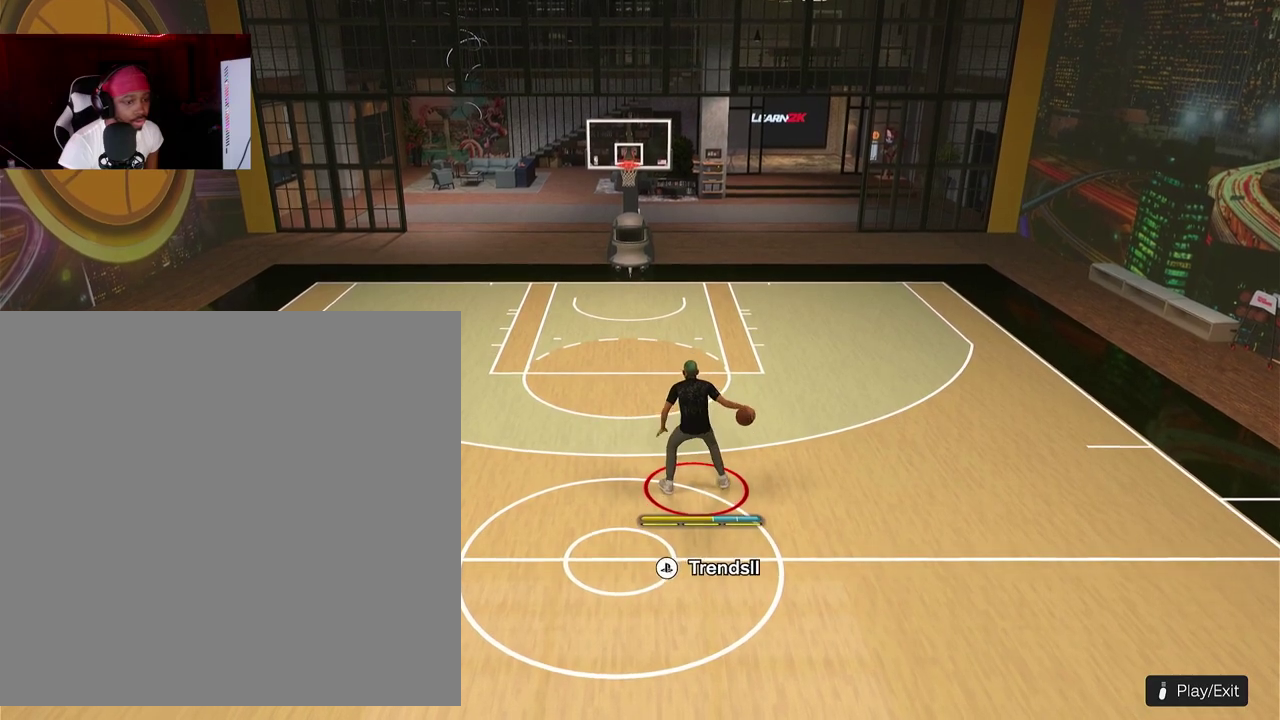
{"dt_ms": 500, "buttons": ["R2"], "left_stick": "center", "events": []}
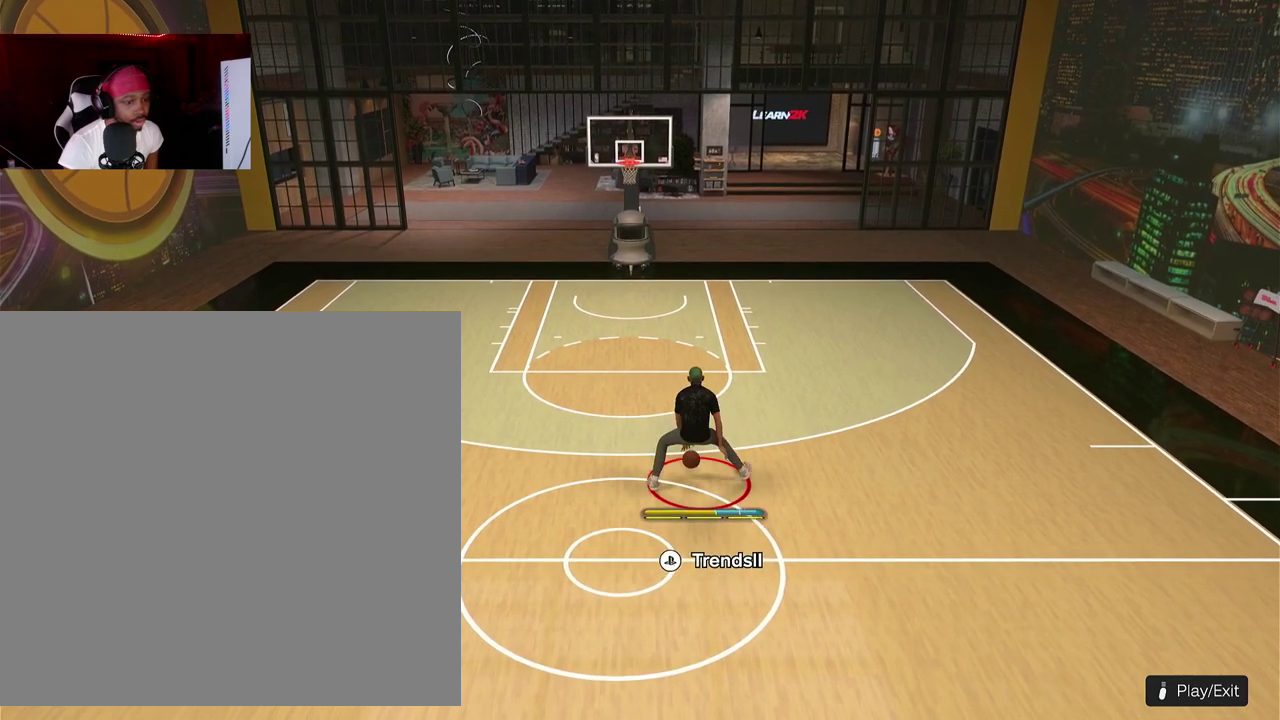
{"dt_ms": 500, "buttons": ["R2"], "left_stick": "center", "events": []}
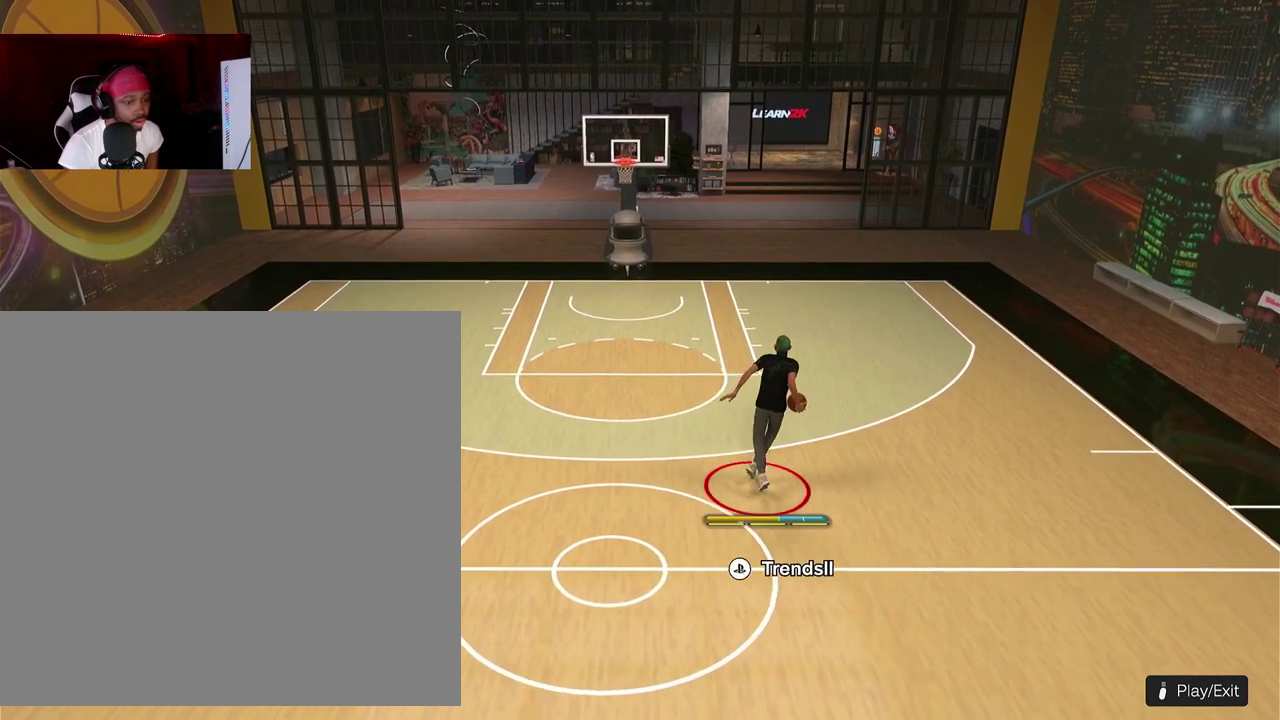
{"dt_ms": 500, "buttons": ["R2"], "left_stick": "center", "events": []}
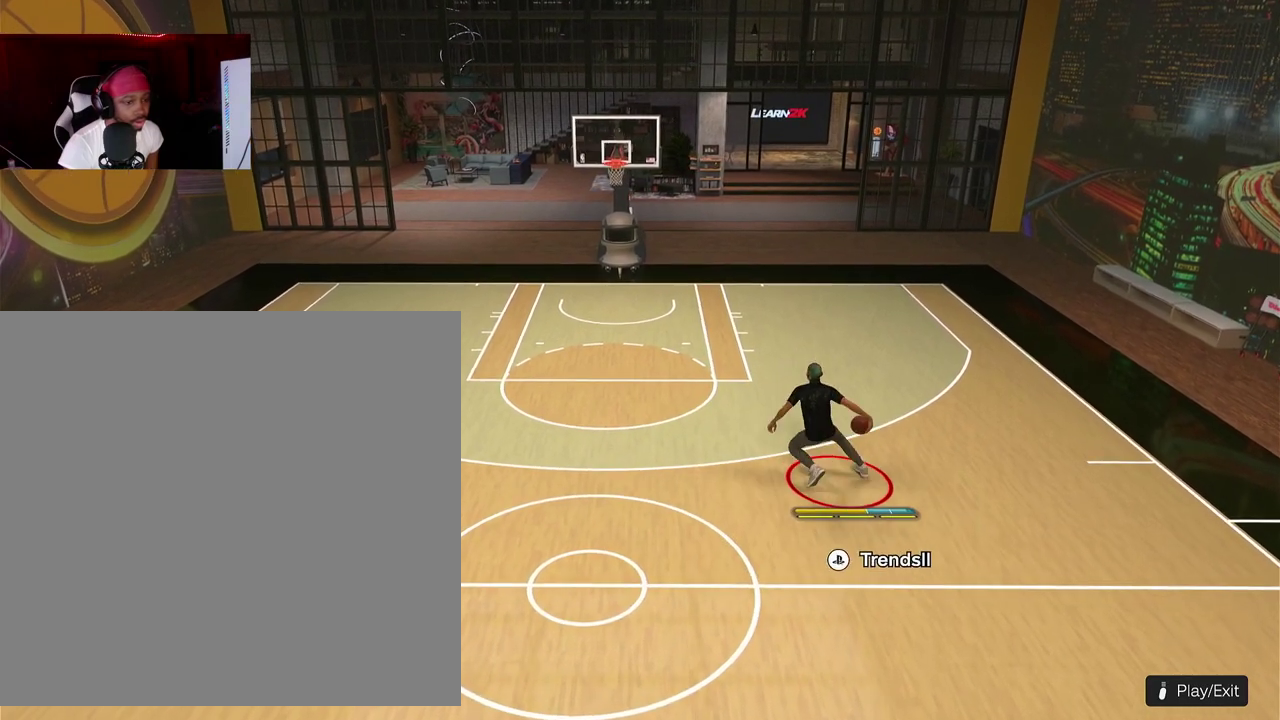
{"dt_ms": 500, "buttons": ["R2"], "left_stick": "center", "events": []}
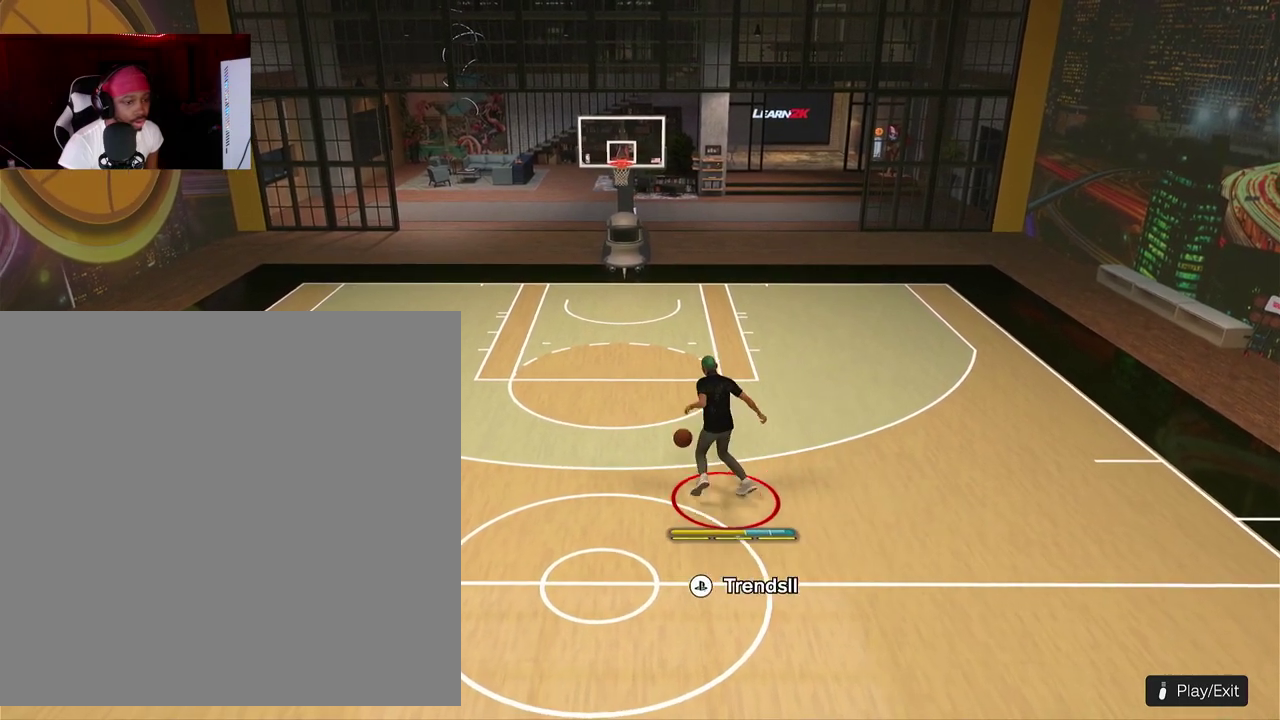
{"dt_ms": 400, "buttons": [], "left_stick": "center", "events": [[17, "R2", "up"]]}
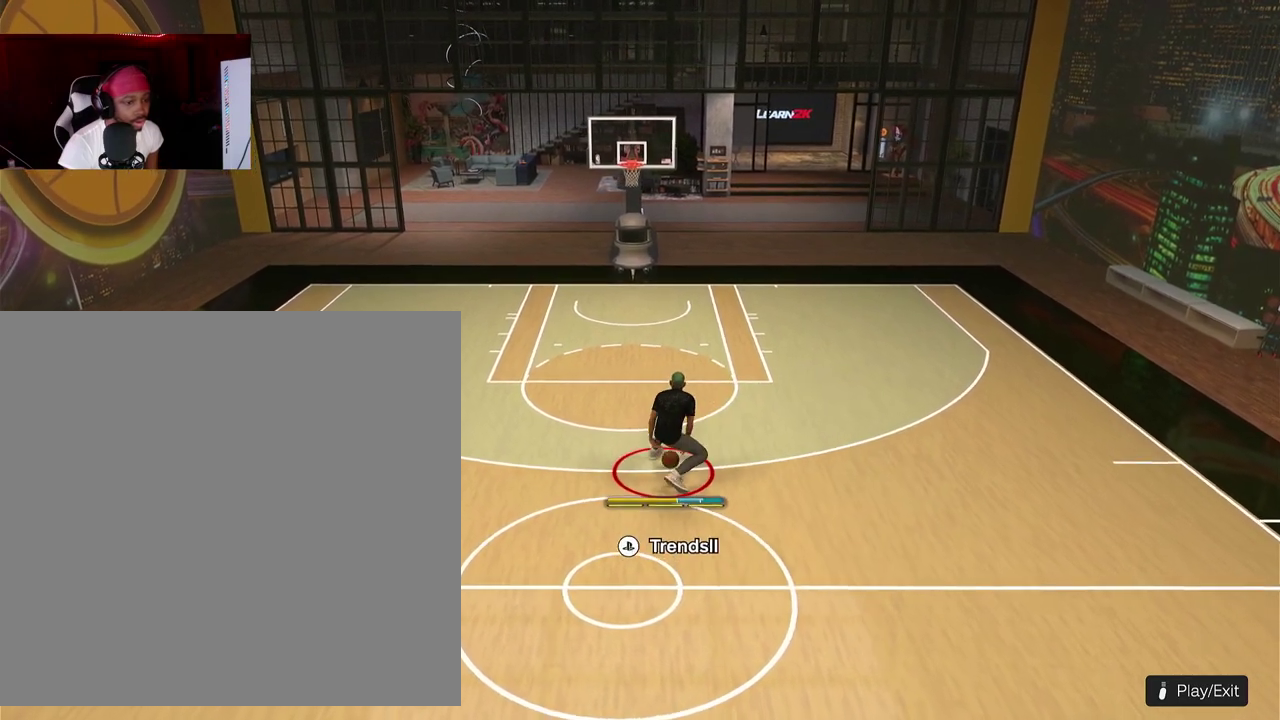
{"dt_ms": 600, "buttons": [], "left_stick": "center", "events": []}
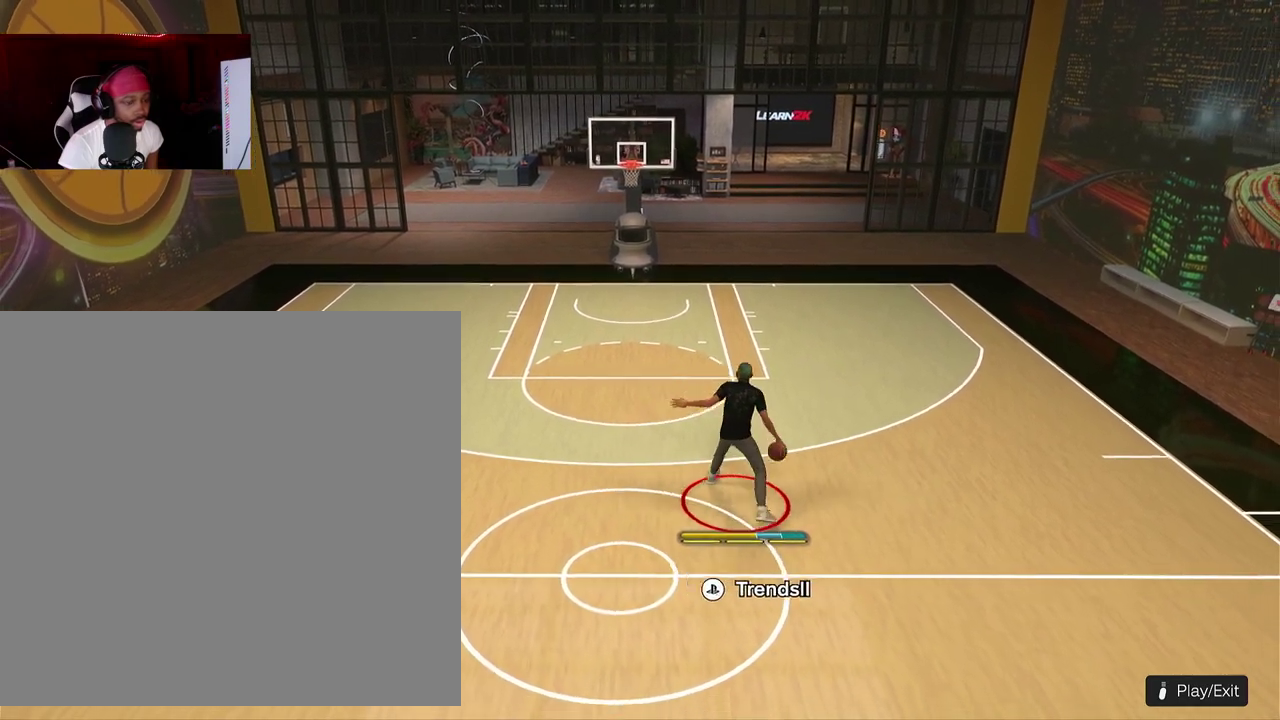
{"dt_ms": 500, "buttons": ["R2"], "left_stick": "center", "events": [[300, "R2", "down"]]}
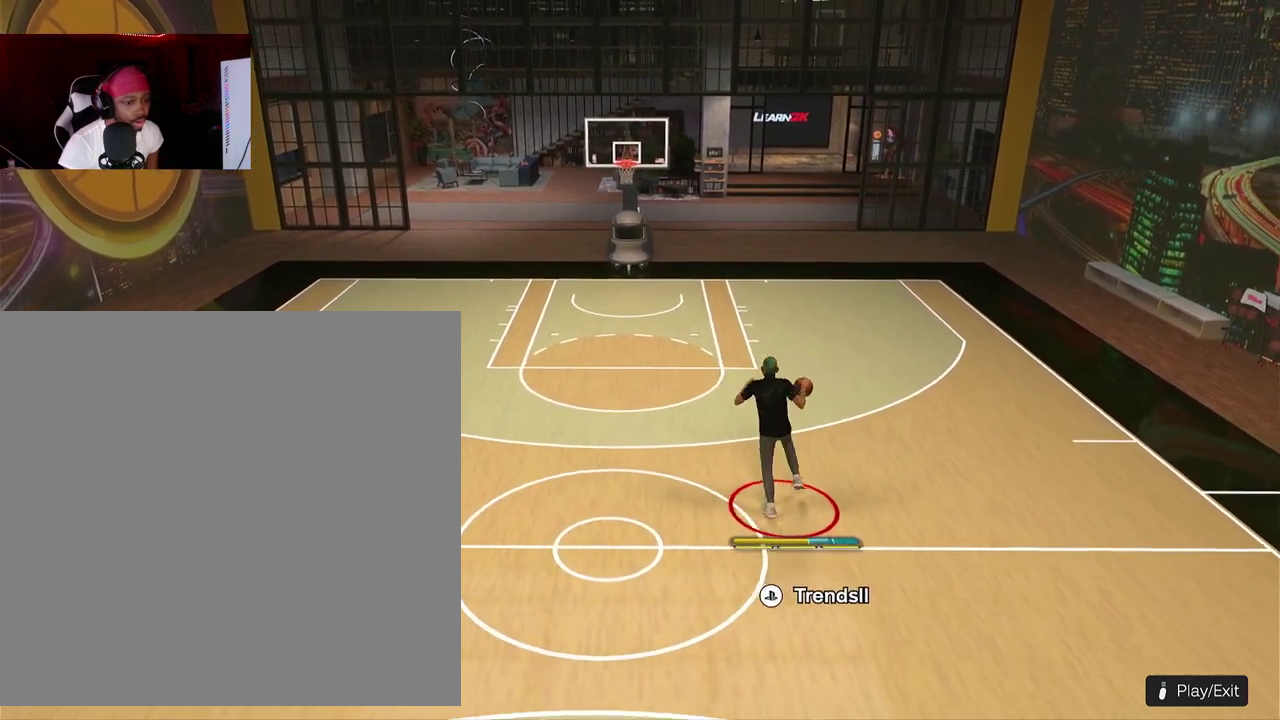
{"dt_ms": 500, "buttons": ["R2"], "left_stick": "center", "events": []}
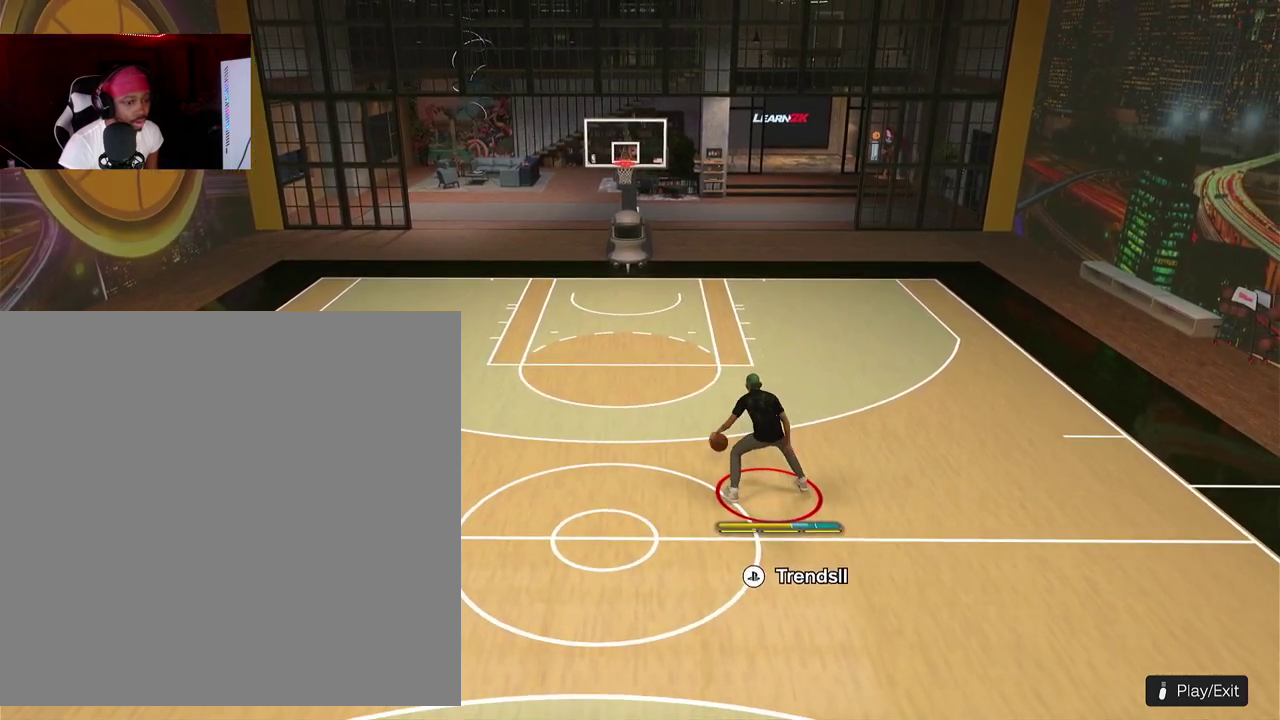
{"dt_ms": 500, "buttons": ["R2"], "left_stick": "left"}
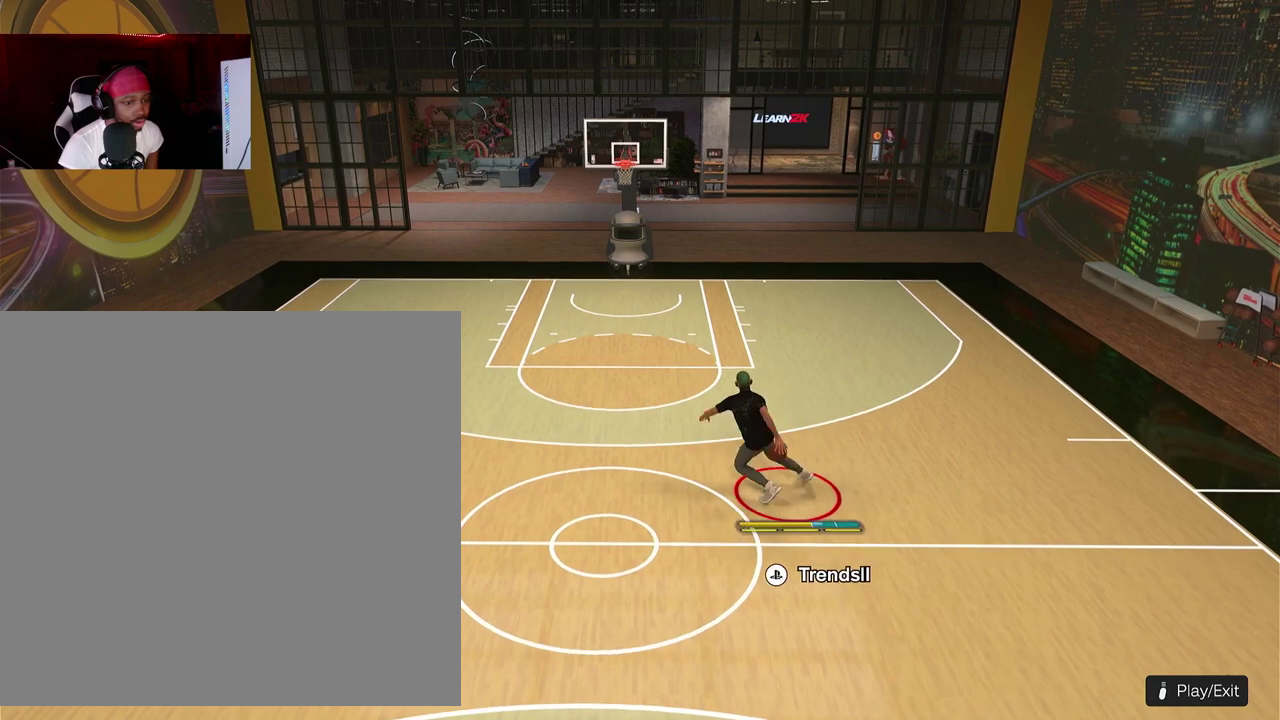
{"dt_ms": 300, "buttons": [], "left_stick": "center"}
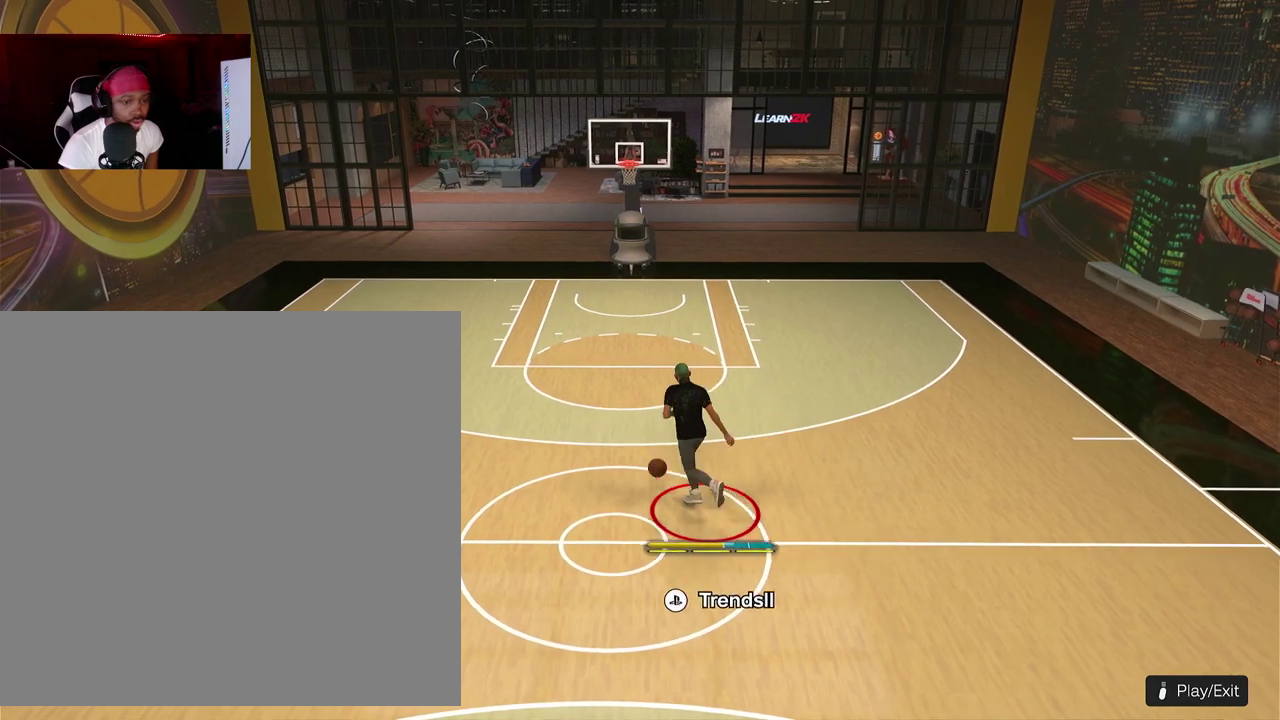
{"dt_ms": 900, "buttons": [], "left_stick": "center", "events": []}
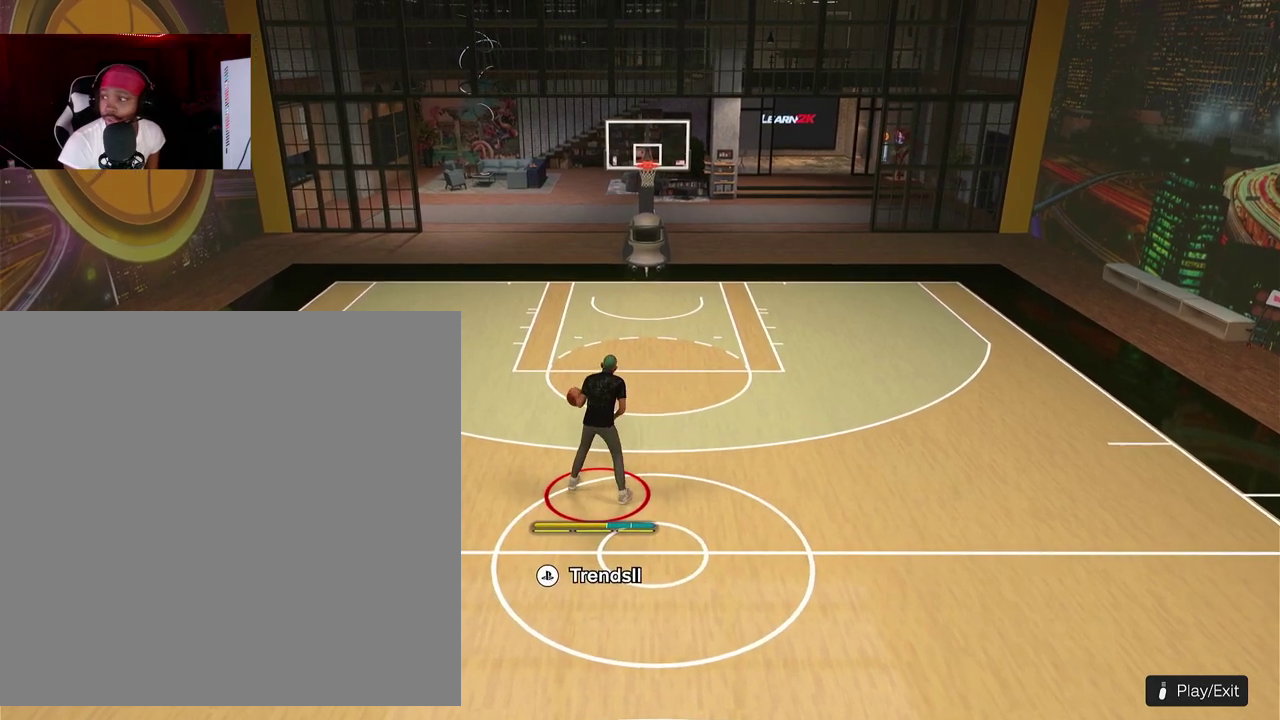
{"dt_ms": 300, "buttons": ["R2"], "left_stick": "center", "events": [[200, "R2", "down"]]}
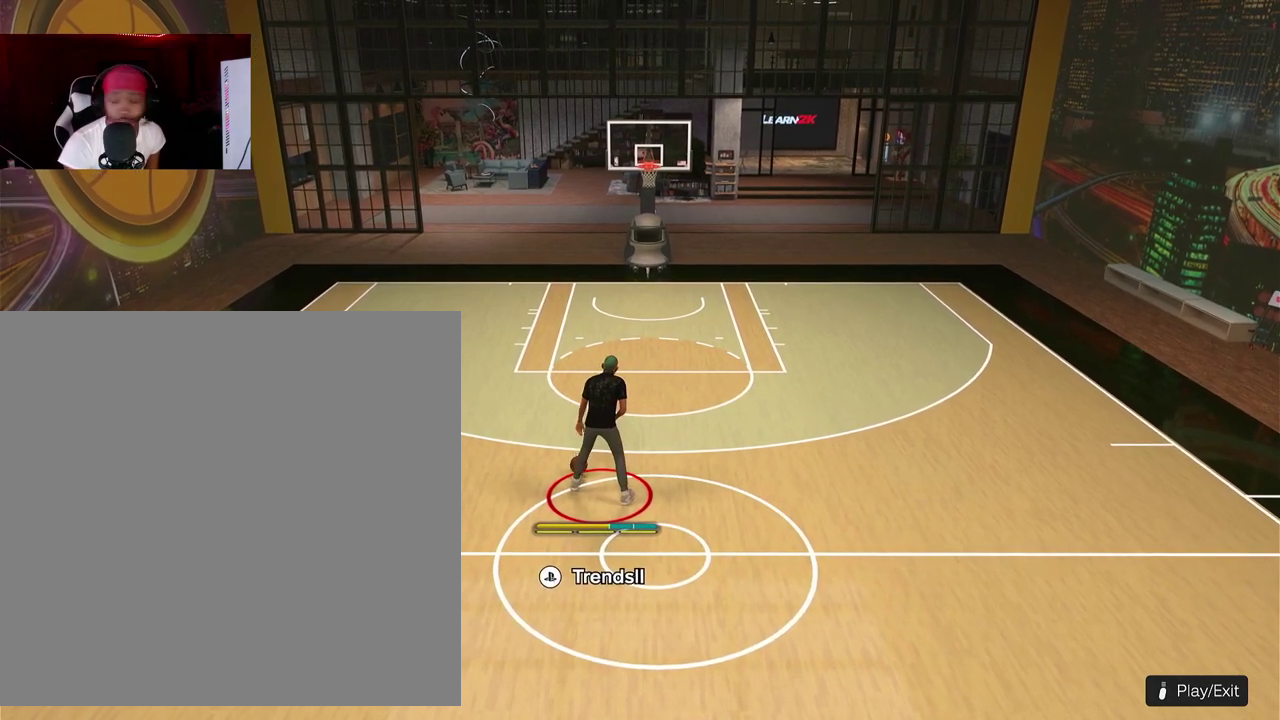
{"dt_ms": 500, "buttons": ["R2"], "left_stick": "center", "events": []}
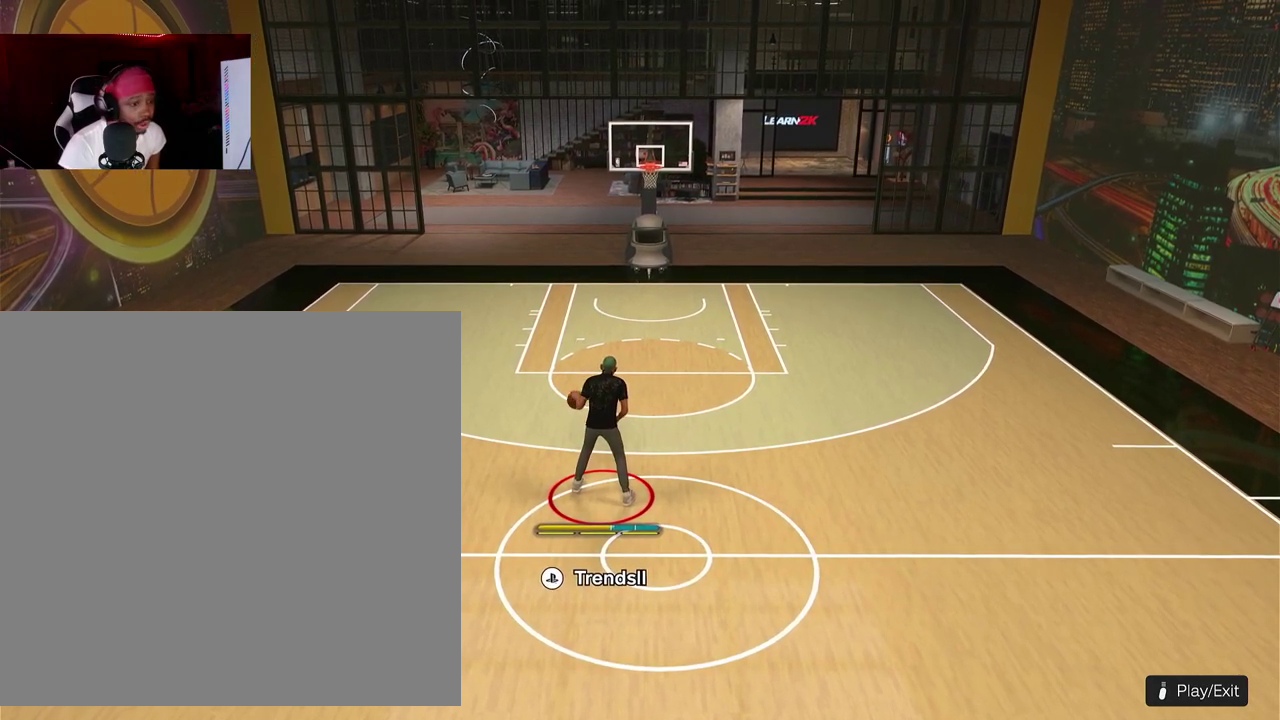
{"dt_ms": 500, "buttons": ["R2"], "left_stick": "center", "events": []}
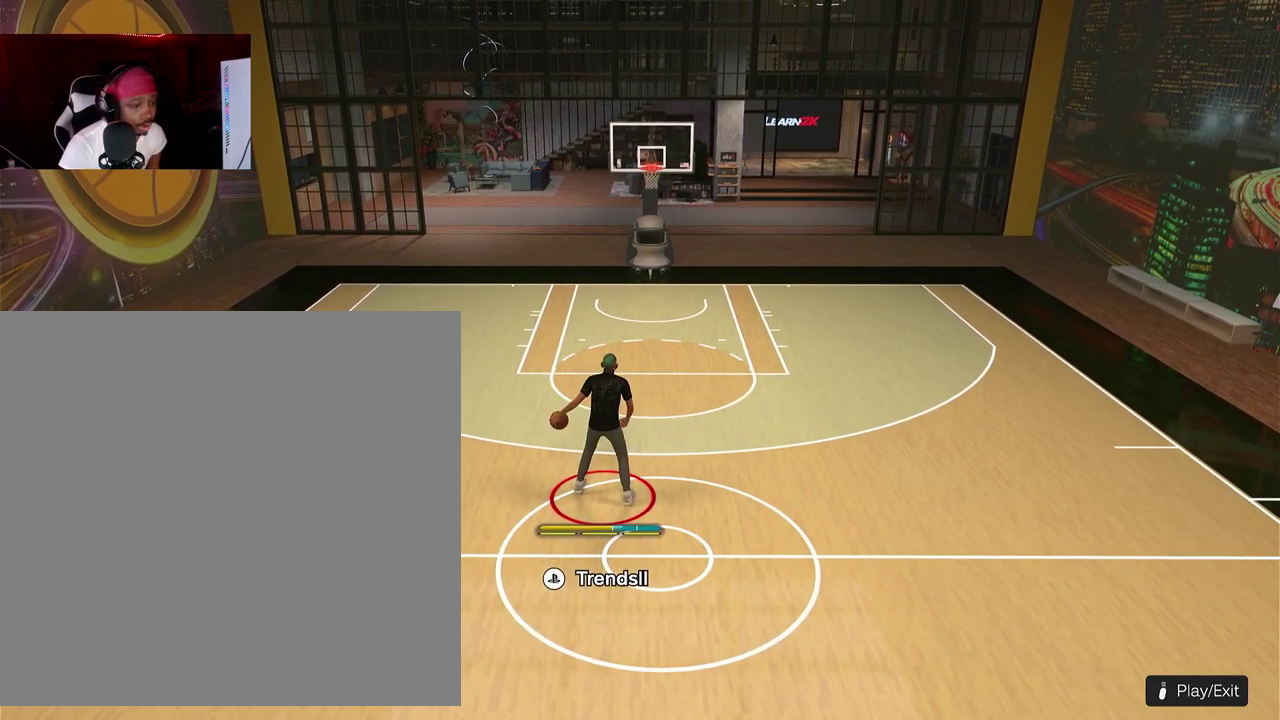
{"dt_ms": 700, "buttons": ["R2"], "left_stick": "center", "events": []}
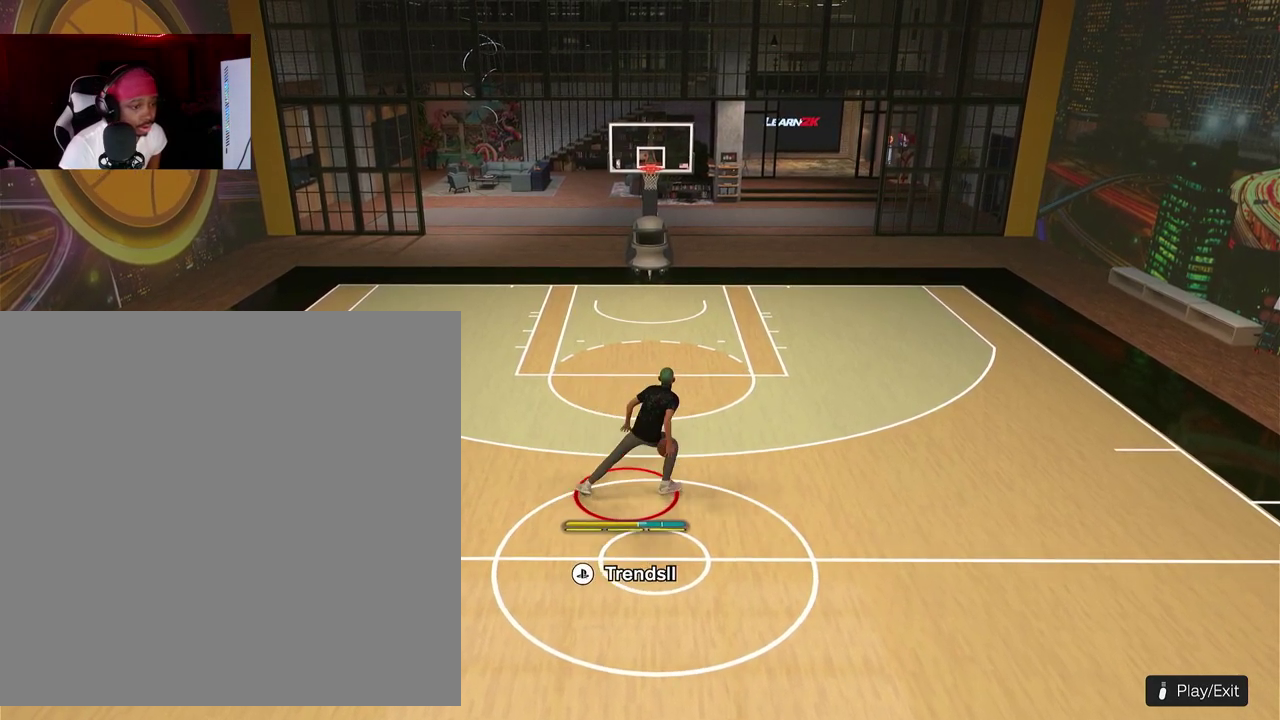
{"dt_ms": 300, "buttons": ["R2"], "left_stick": "center", "events": []}
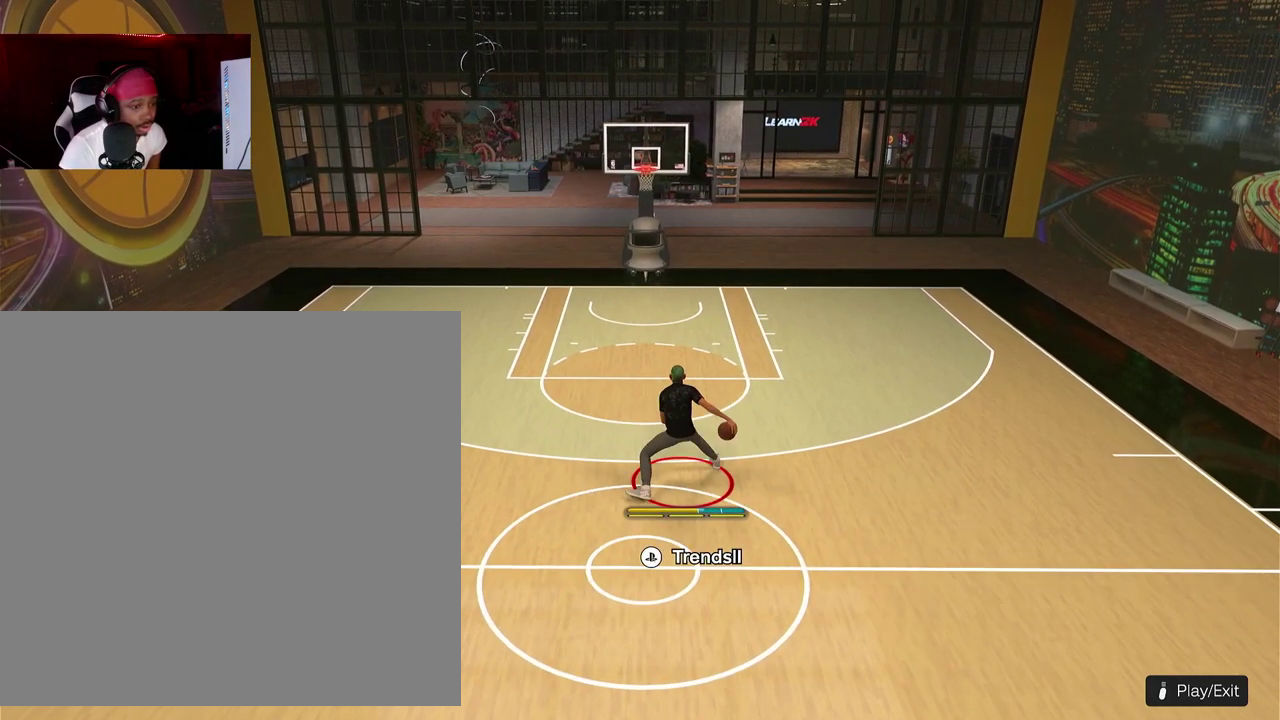
{"dt_ms": 600, "buttons": ["R2"], "left_stick": "center", "events": []}